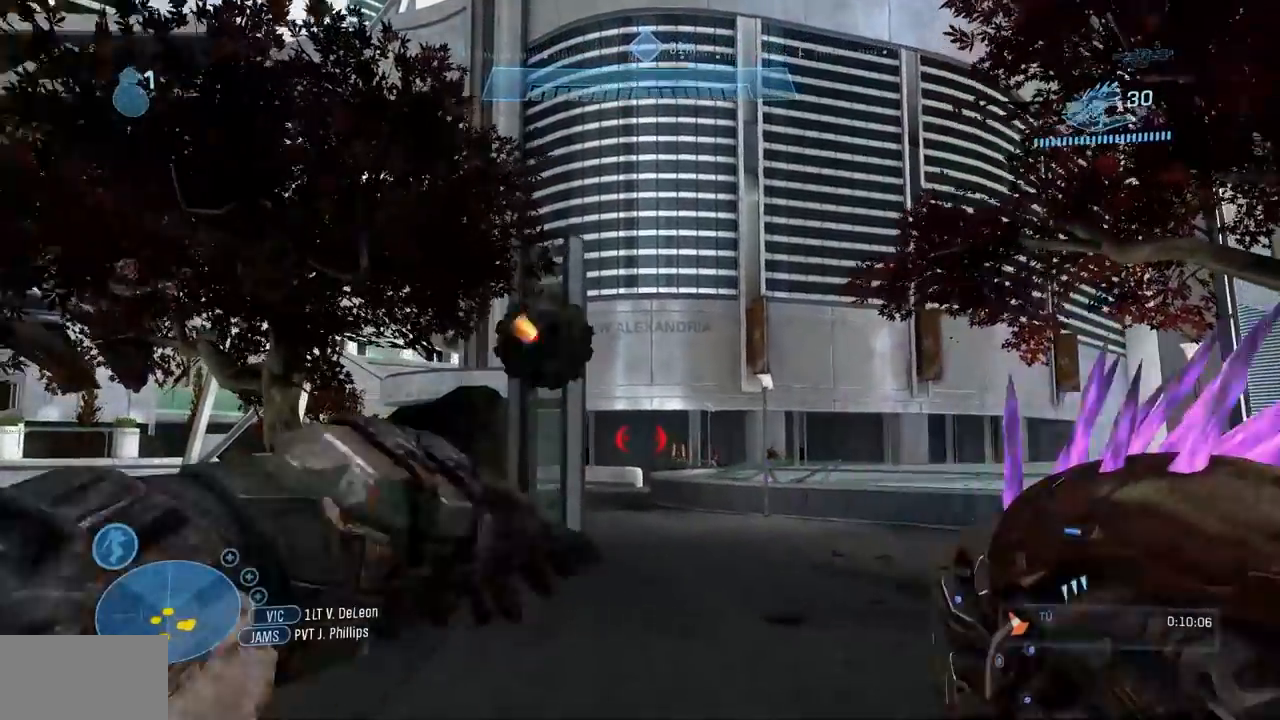
Gameplay with a controller (Xbox layout); each line is a JSON object with the inputs held at the frame after it. "events" lists button and stick changes between this image and that frame as [ms after this image, input, new state], when the widget could be followed in between. Not read: B DPAD_DOWN DPAD_RIGHT DPAD_UP L3 R3 Y.
{"buttons": [], "left_stick": "up", "right_stick": "center"}
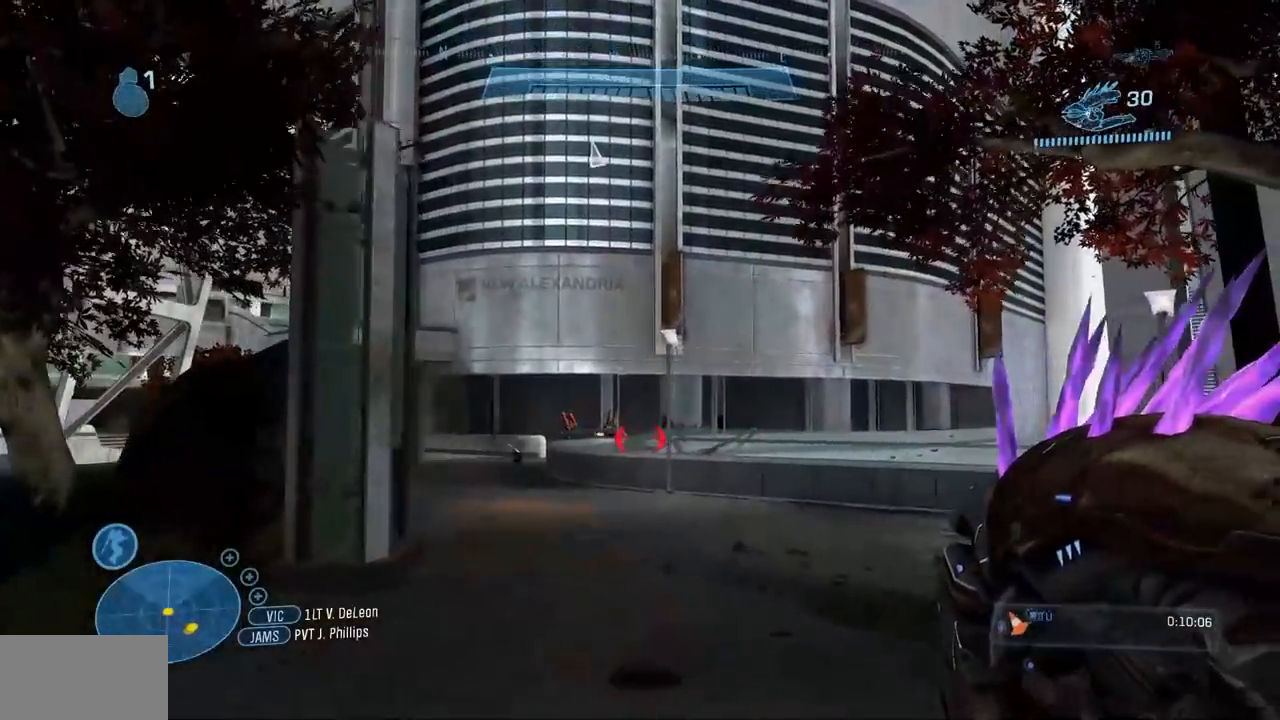
{"buttons": [], "left_stick": "up", "right_stick": "center", "events": []}
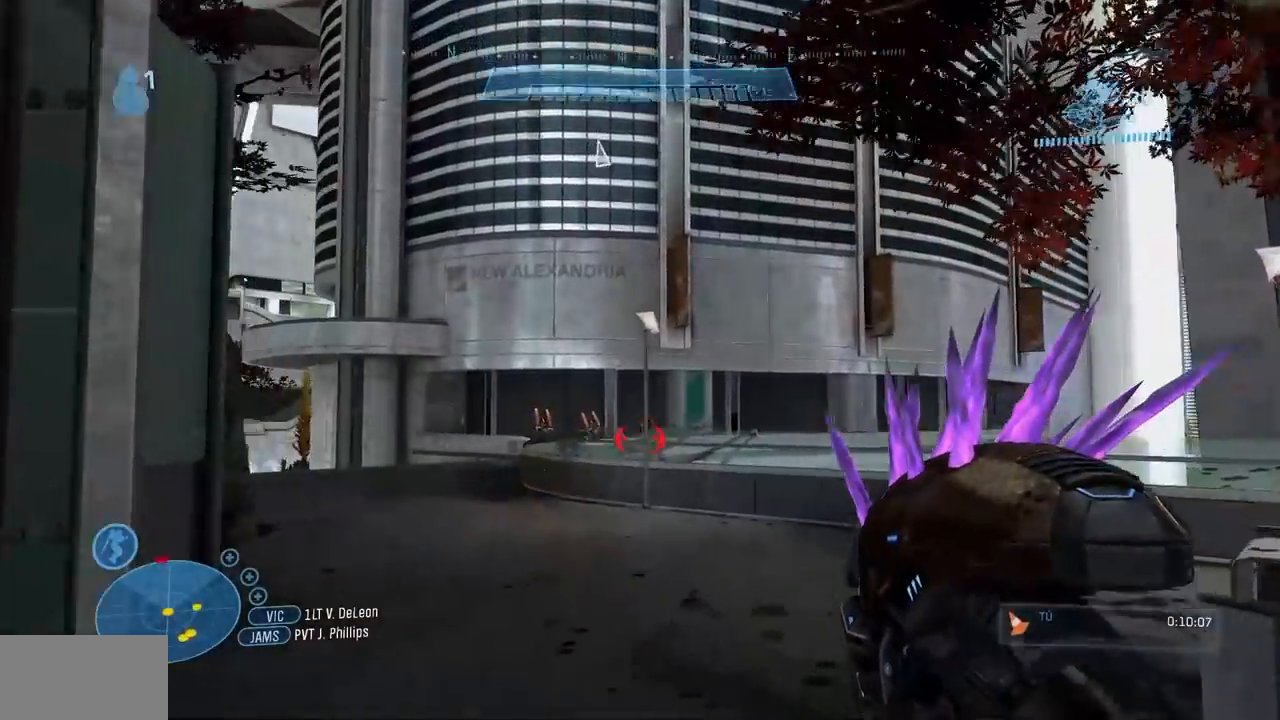
{"buttons": [], "left_stick": "up", "right_stick": "center", "events": [[66, "right_stick", "down-right"], [250, "right_stick", "center"]]}
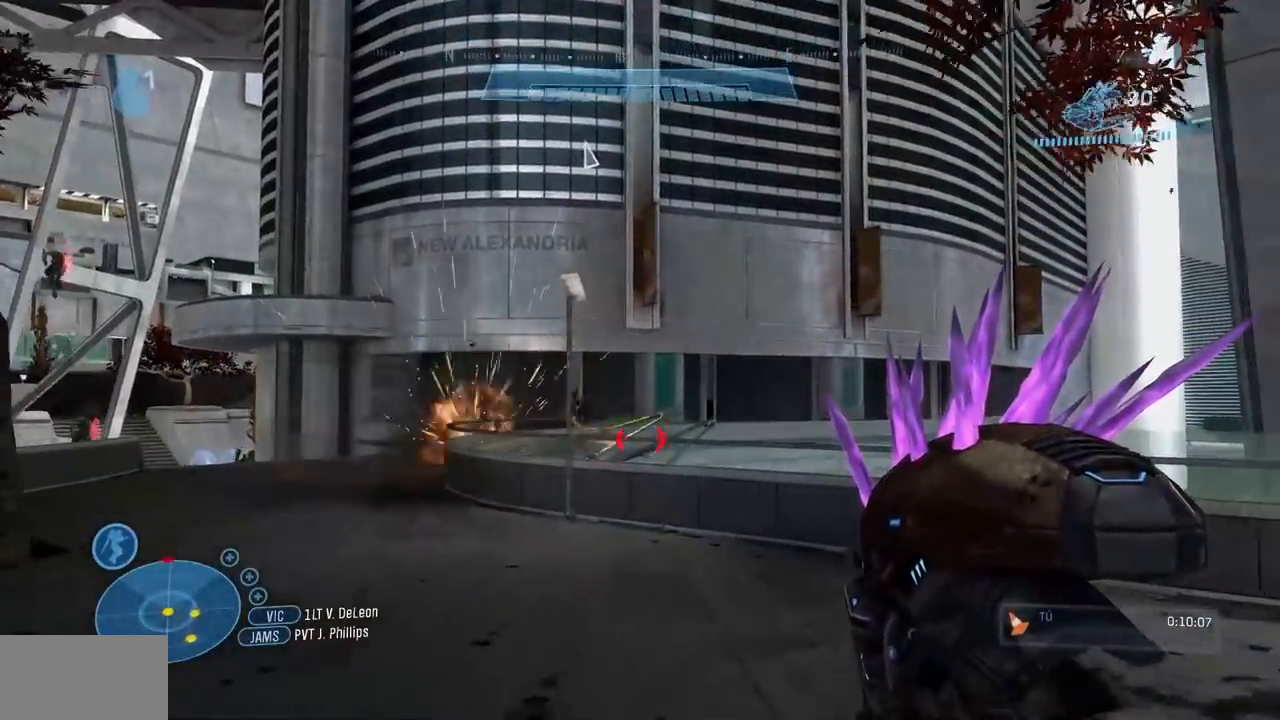
{"buttons": ["L1"], "left_stick": "up", "right_stick": "down-left", "events": [[134, "A", "down"], [217, "L1", "down"], [234, "A", "up"], [434, "right_stick", "down-left"]]}